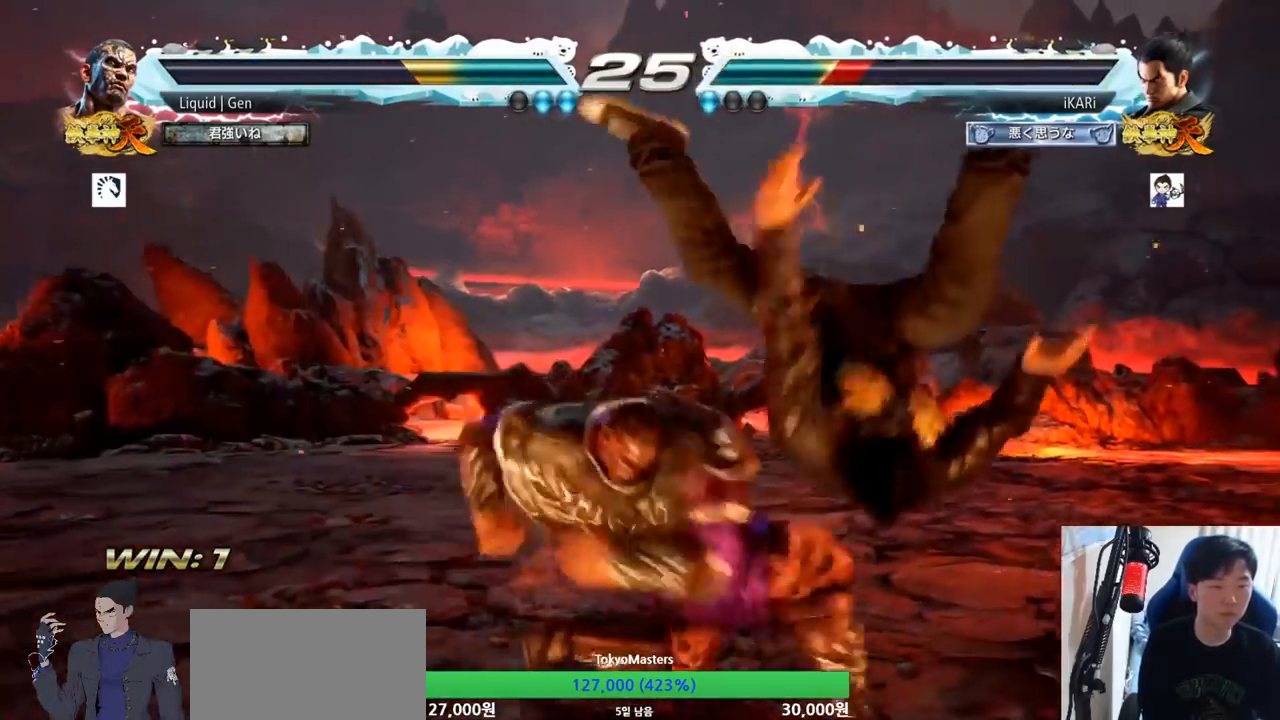
Gameplay with a controller (arcade stick); each line is a JSON object with the inputs held at the frame after it. "button_events" lists button changes between this image and that frame as [ms after this image, input, new state], when the widget could be followed in between (sticks are given only as held states). Not read: L3 R3.
{"buttons": [], "left_stick": "center", "button_events": [[33, "TRIANGLE", "down"], [83, "SQUARE", "down"], [150, "TRIANGLE", "up"], [167, "SQUARE", "up"]]}
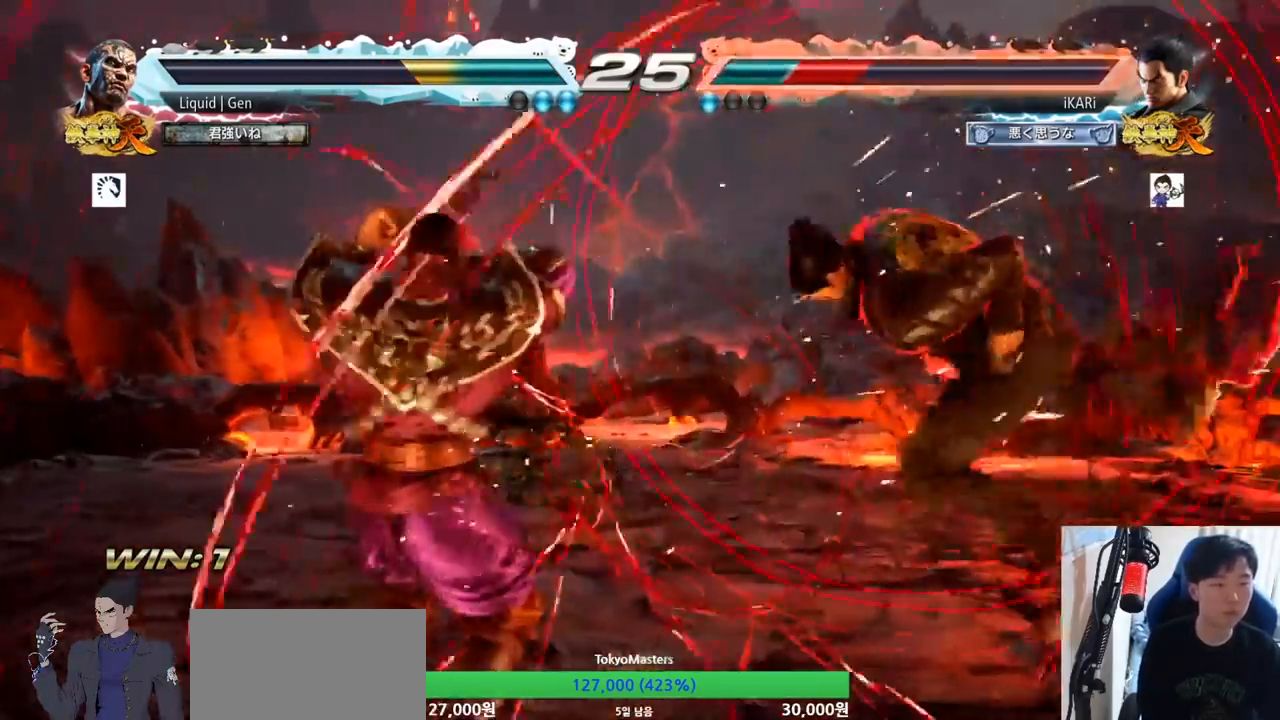
{"buttons": [], "left_stick": "center", "button_events": []}
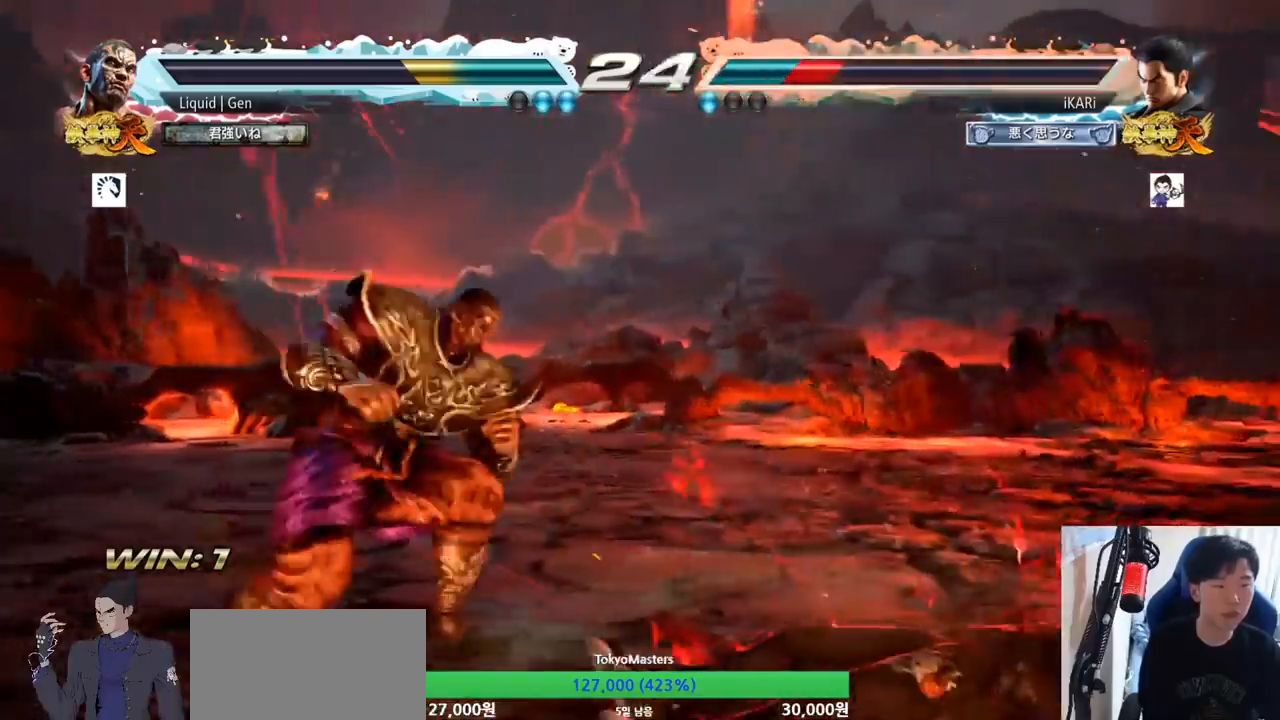
{"buttons": [], "left_stick": "right", "button_events": []}
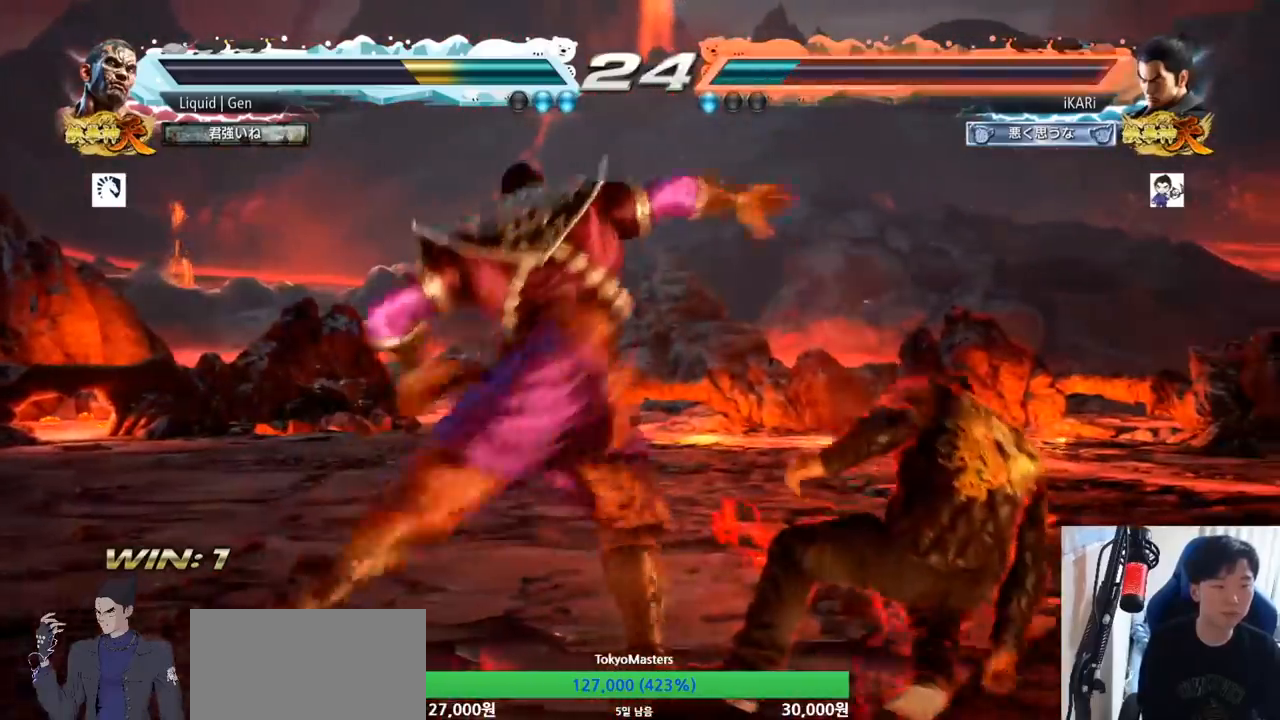
{"buttons": [], "left_stick": "right", "button_events": []}
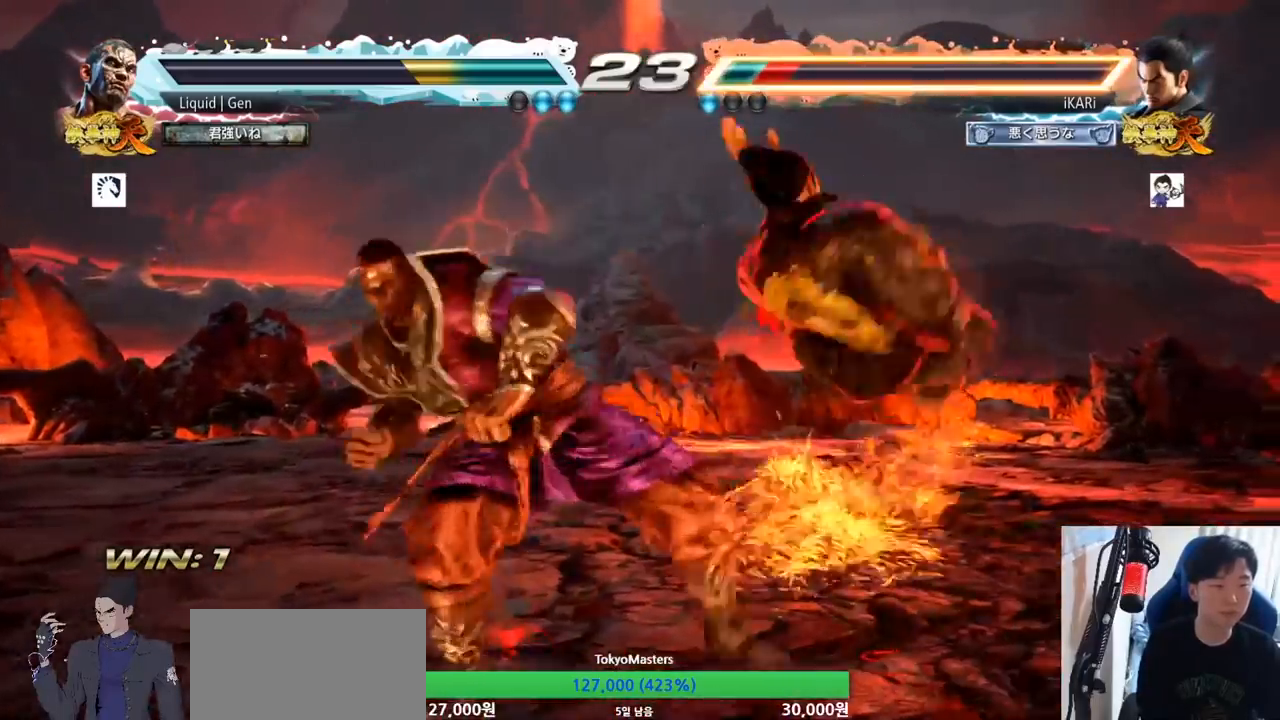
{"buttons": [], "left_stick": "center", "button_events": []}
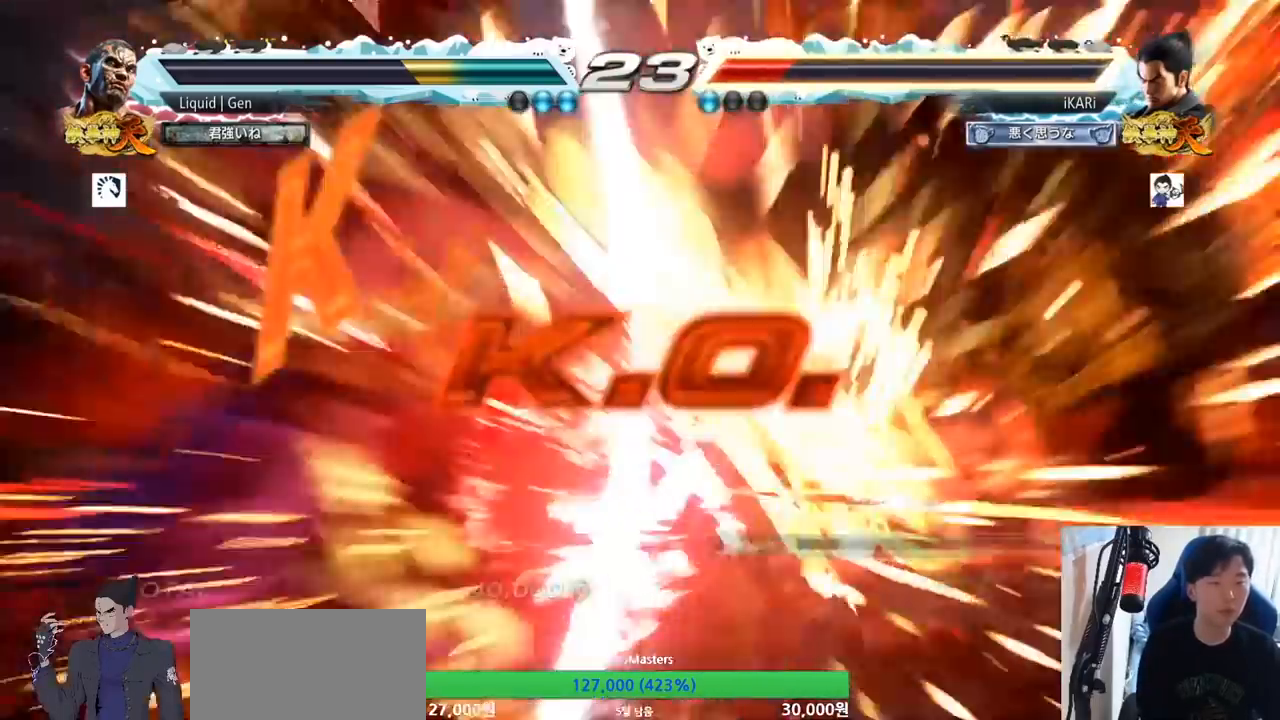
{"buttons": [], "left_stick": "center", "button_events": []}
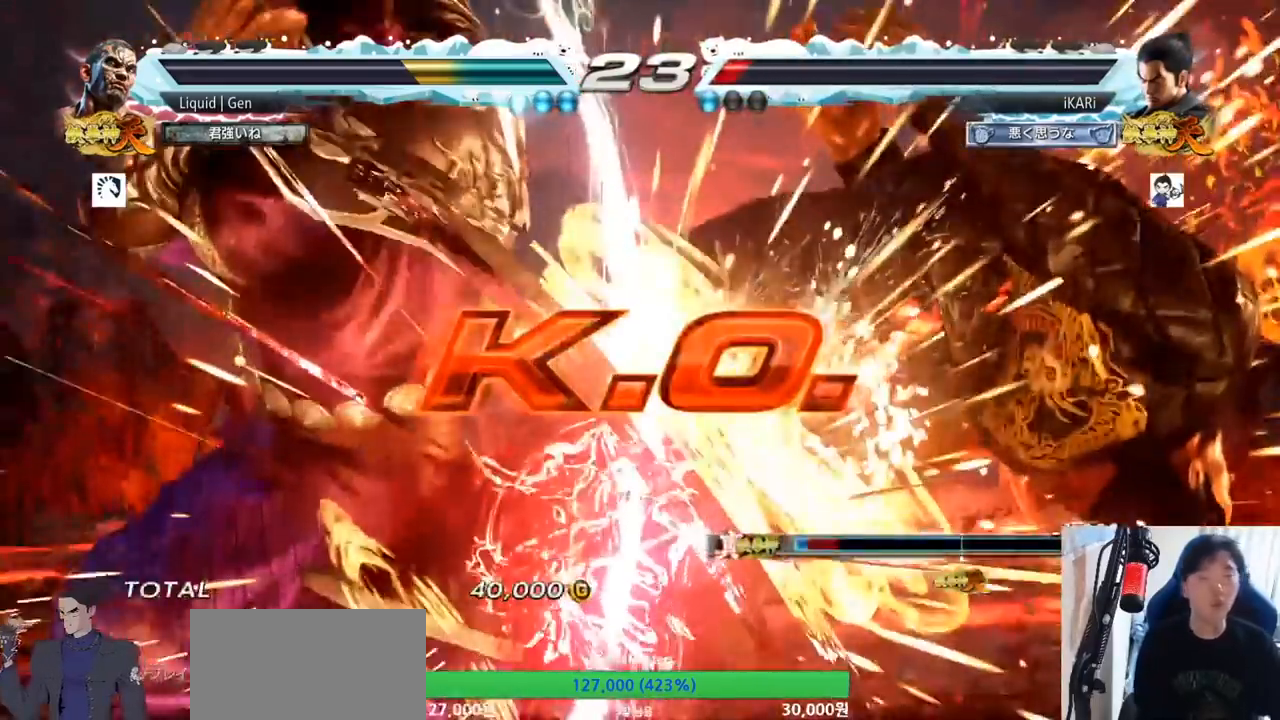
{"buttons": [], "left_stick": "center", "button_events": []}
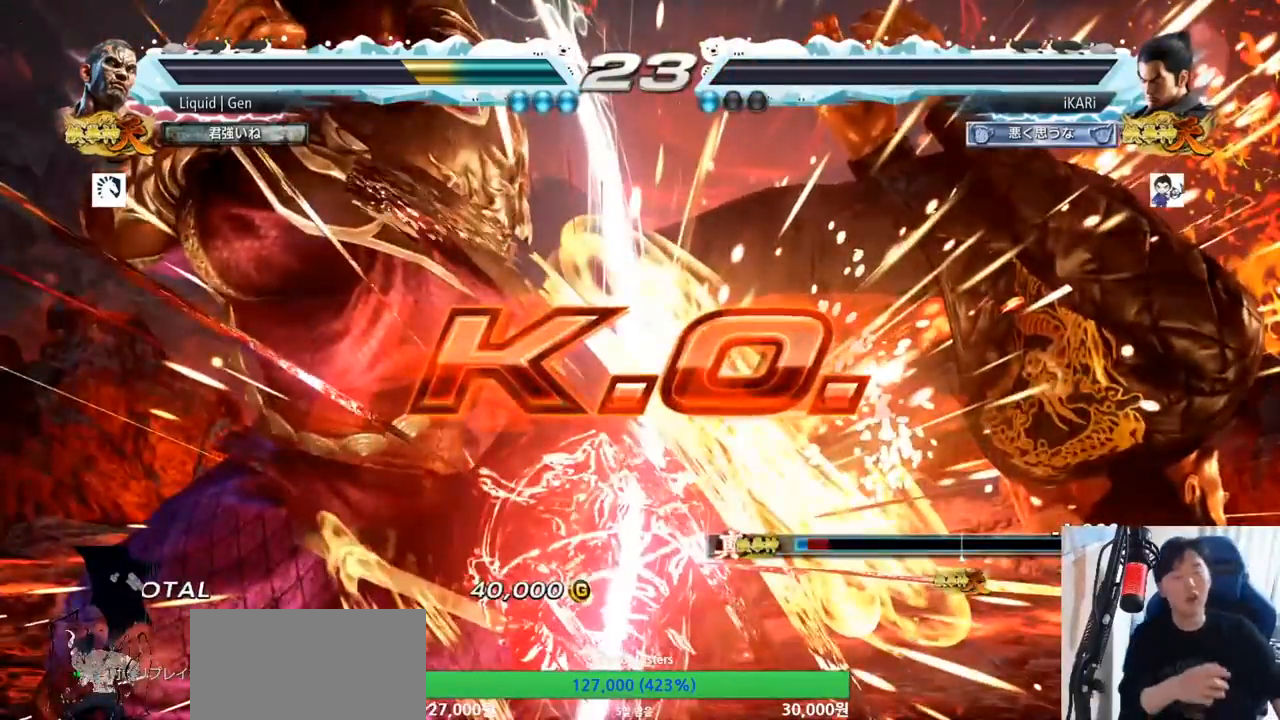
{"buttons": [], "left_stick": "center", "button_events": []}
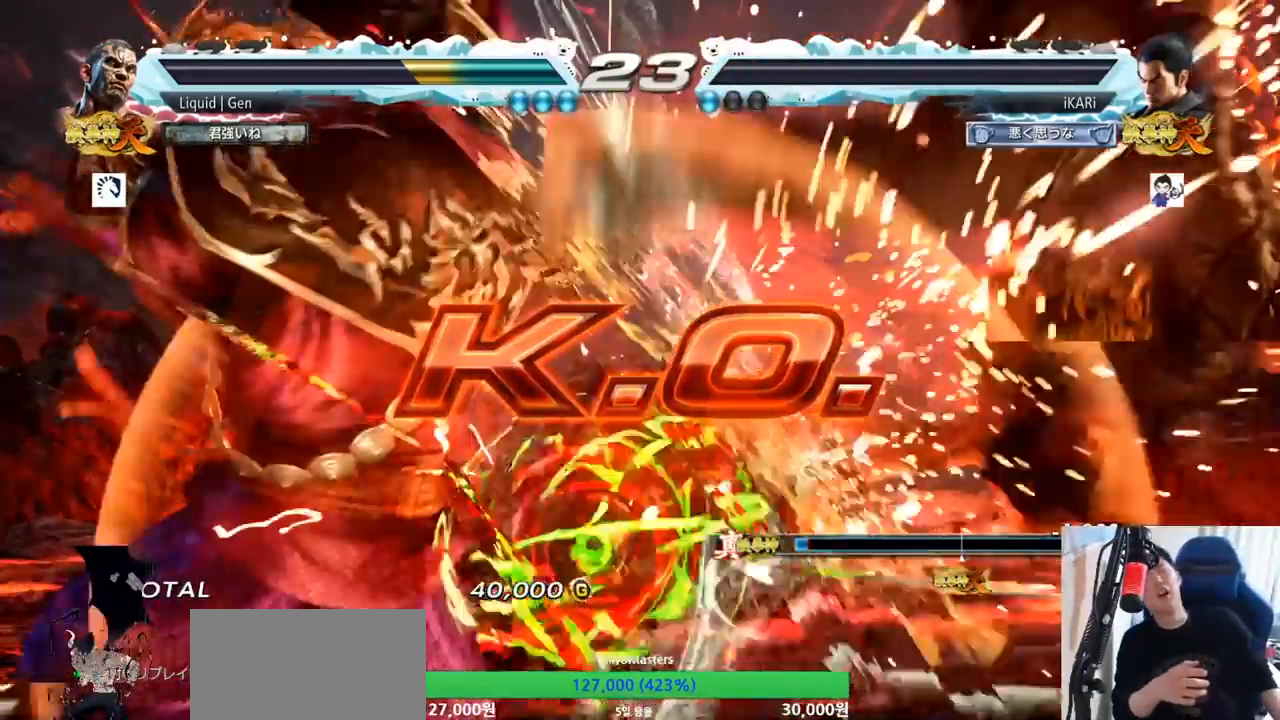
{"buttons": [], "left_stick": "center", "button_events": []}
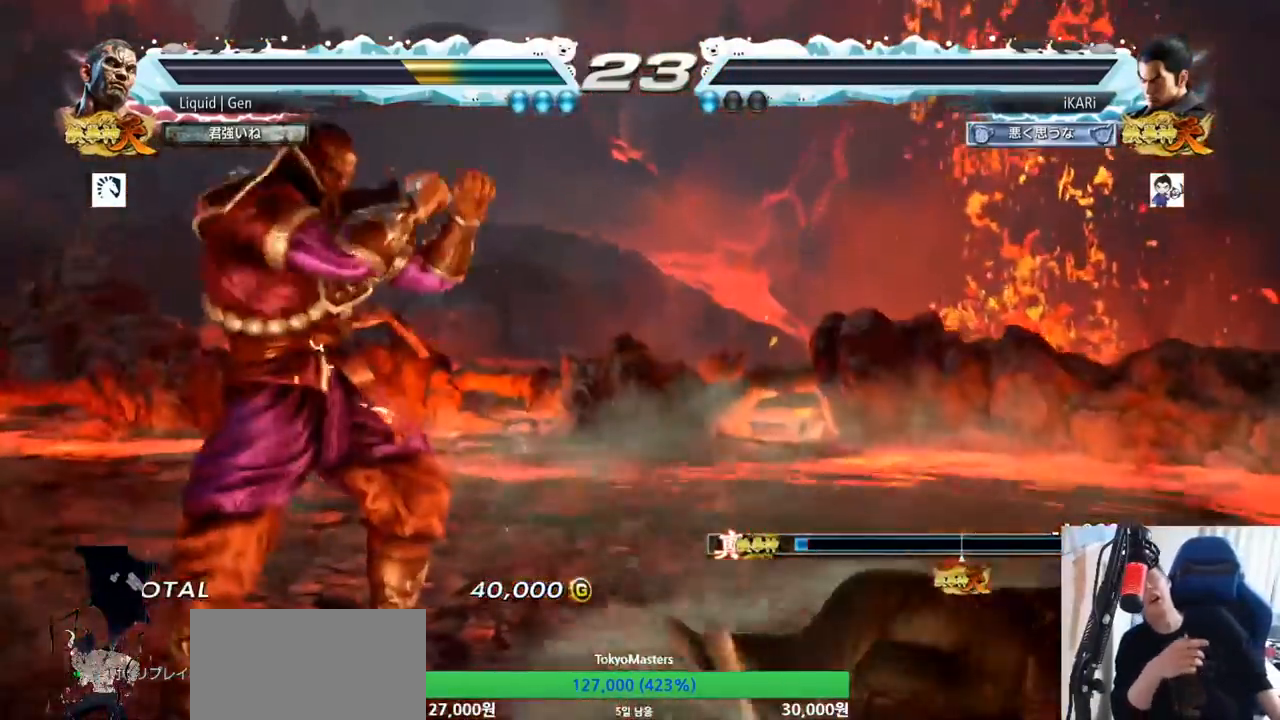
{"buttons": [], "left_stick": "center", "button_events": []}
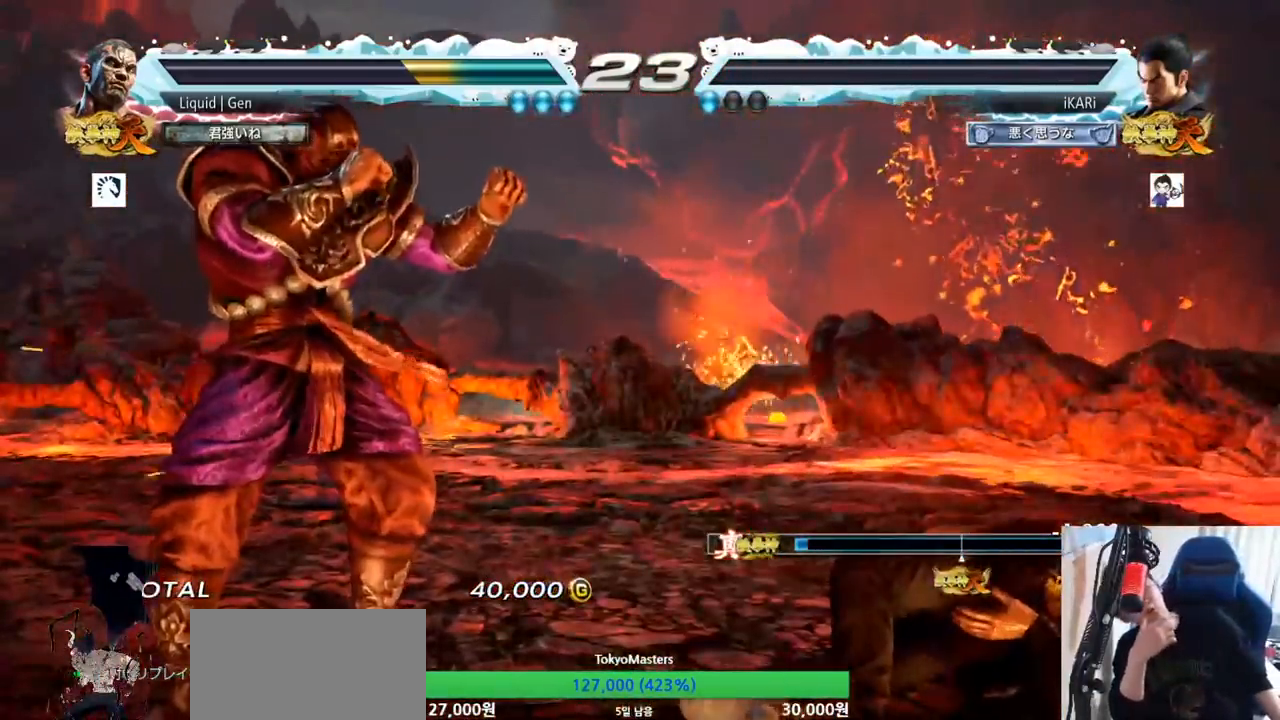
{"buttons": [], "left_stick": "center", "button_events": []}
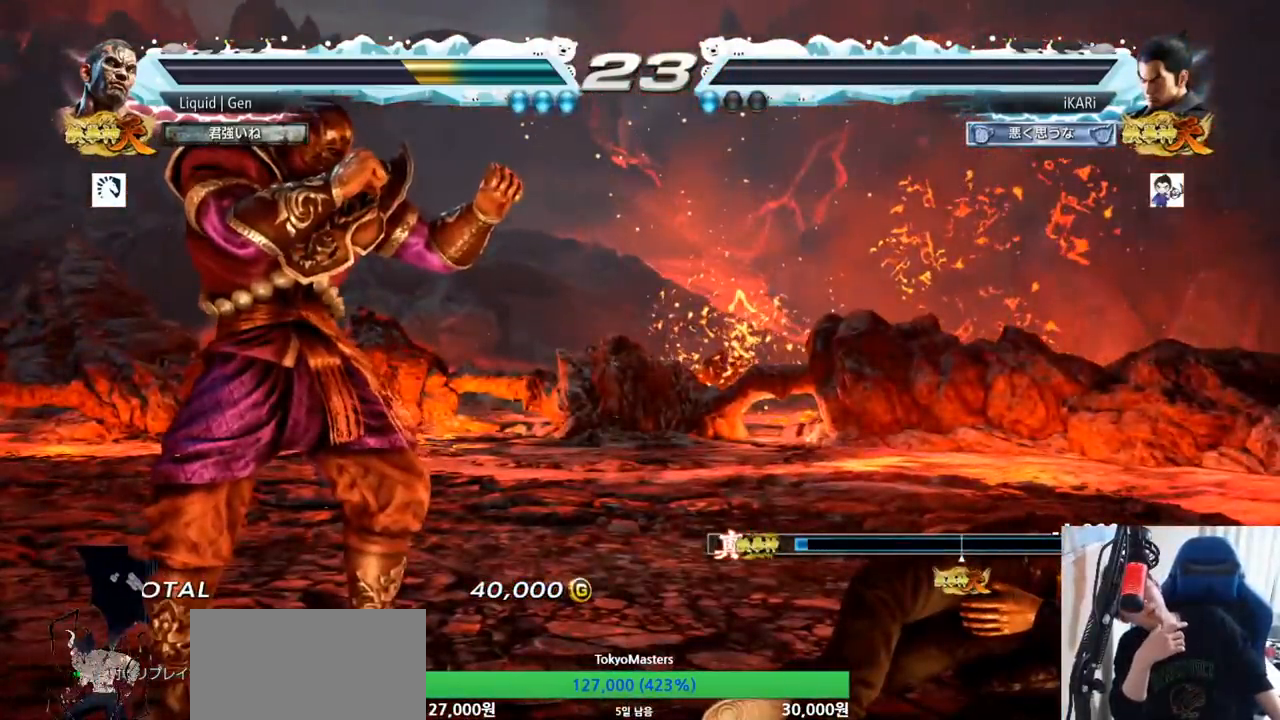
{"buttons": [], "left_stick": "center", "button_events": []}
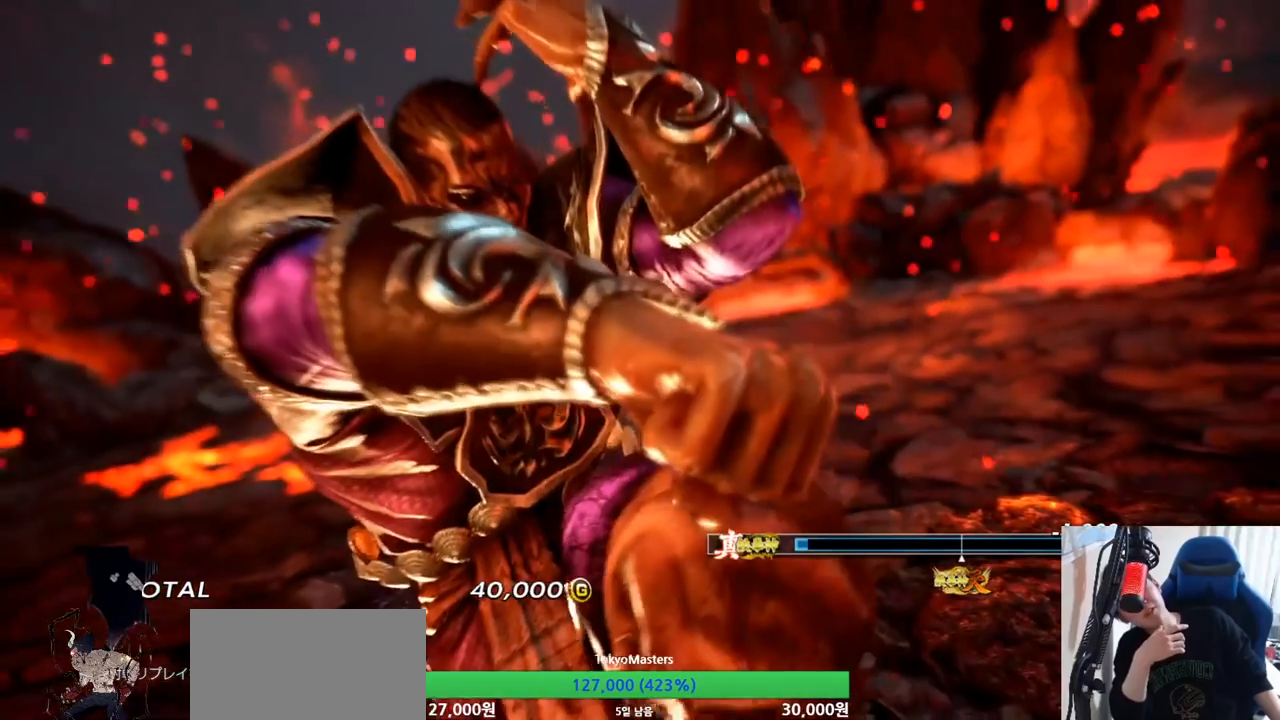
{"buttons": [], "left_stick": "center", "button_events": []}
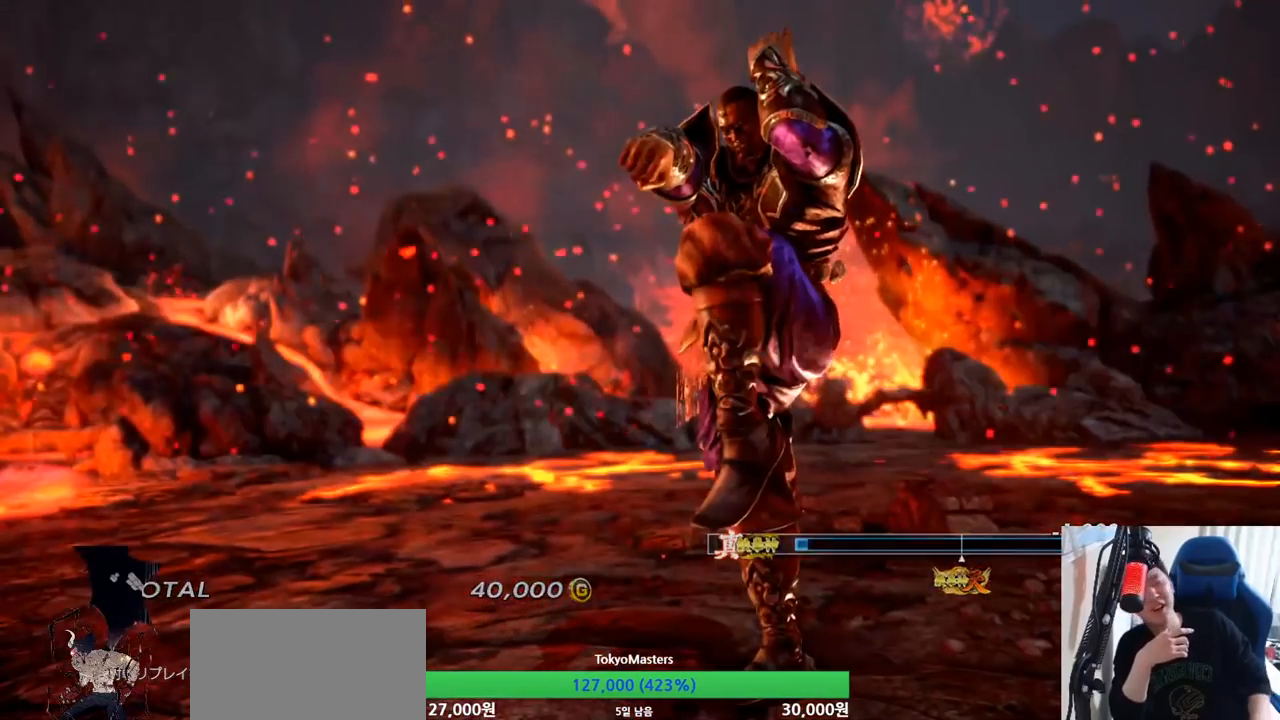
{"buttons": [], "left_stick": "center", "button_events": [[183, "CROSS", "down"], [200, "CROSS", "up"]]}